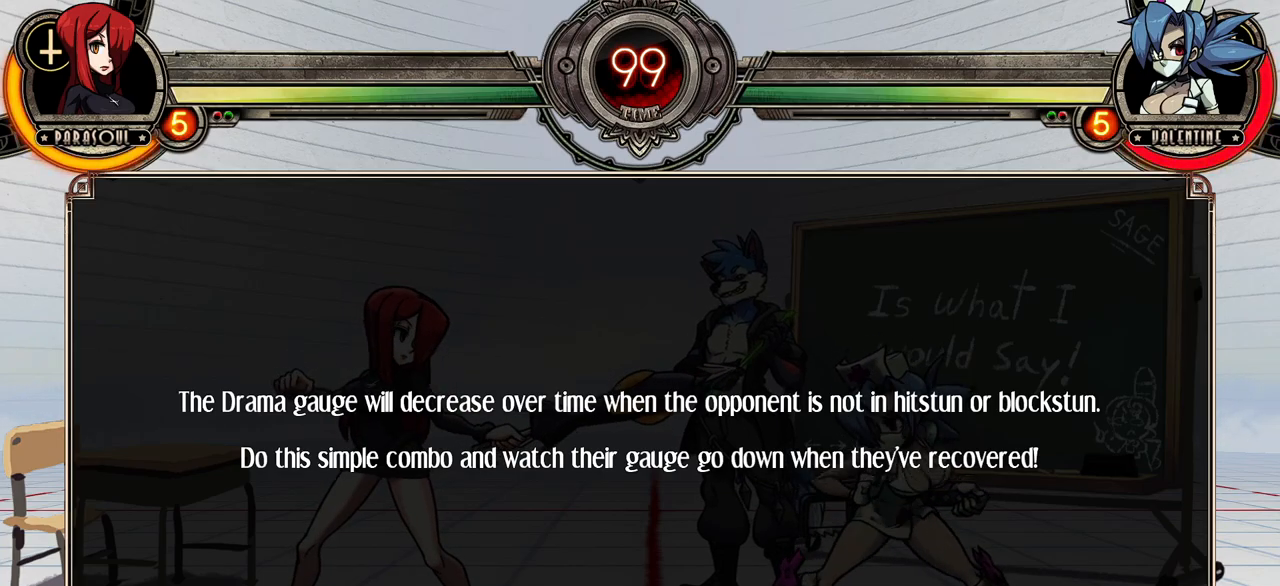
Gameplay with a controller (arcade stick); each line is a JSON object with the inputs held at the frame after it. "events" lists button and stick changes between this image and that frame as [ms after this image, input, new state], when the widget could be followed in between. Not read: CROSS DPAD_LEFT L3 LP MK R3.
{"buttons": [], "events": []}
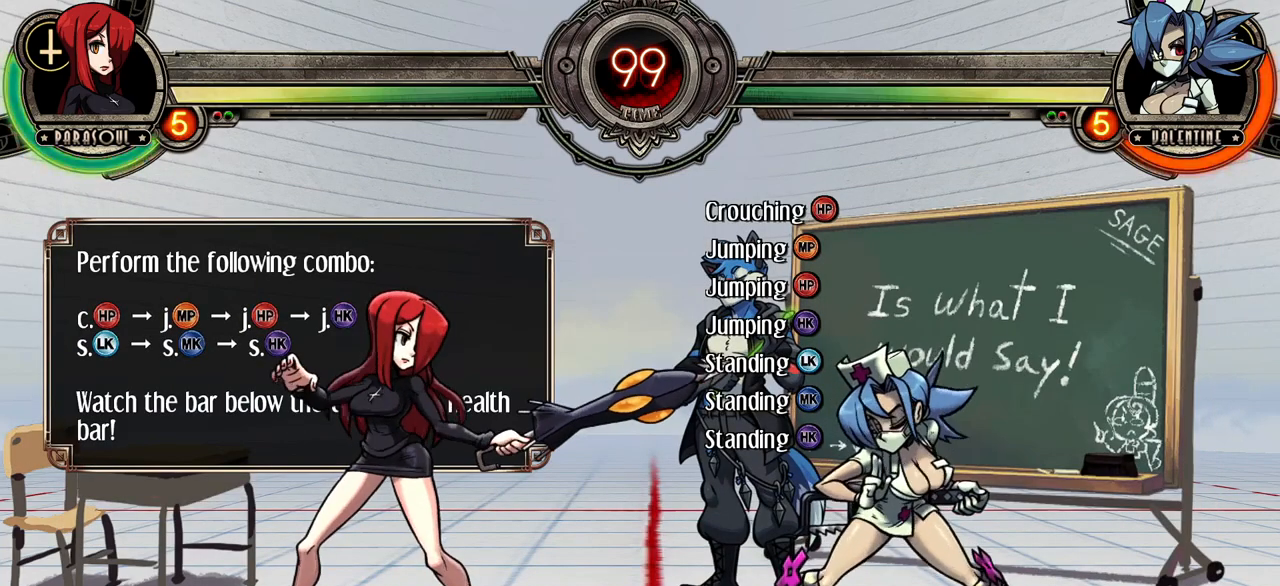
{"buttons": [], "events": []}
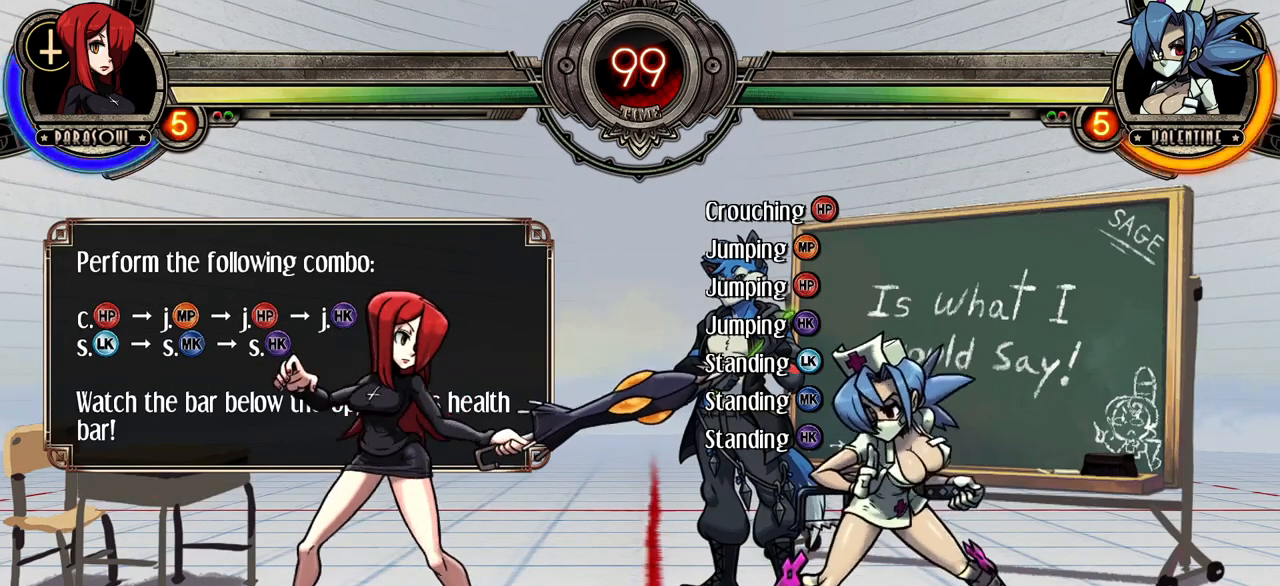
{"buttons": [], "events": []}
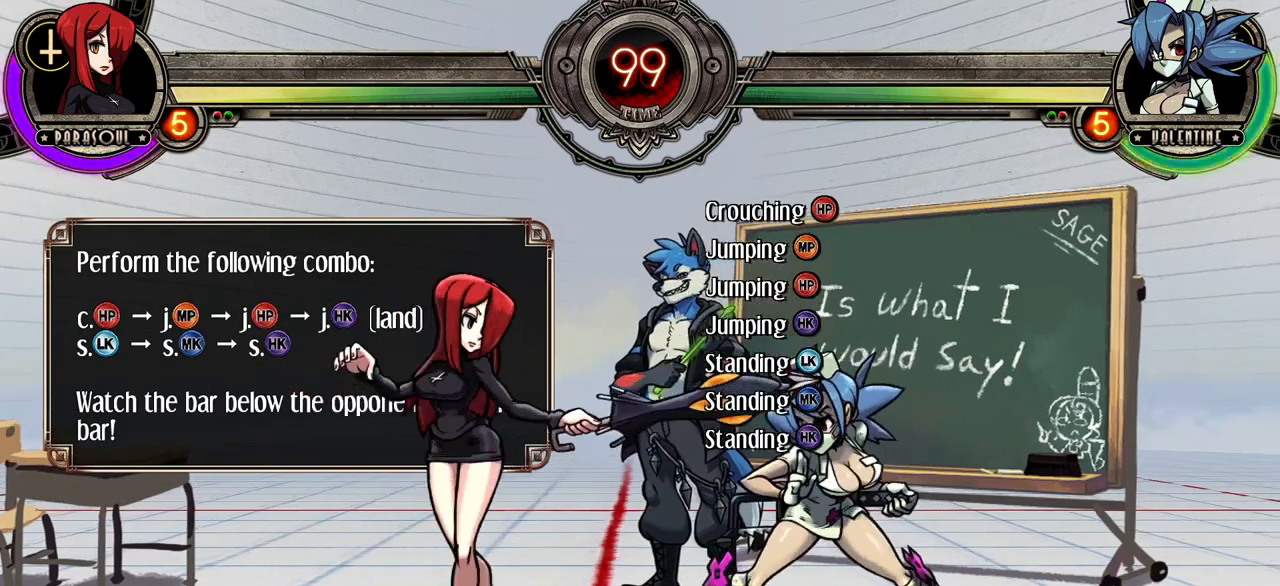
{"buttons": [], "events": []}
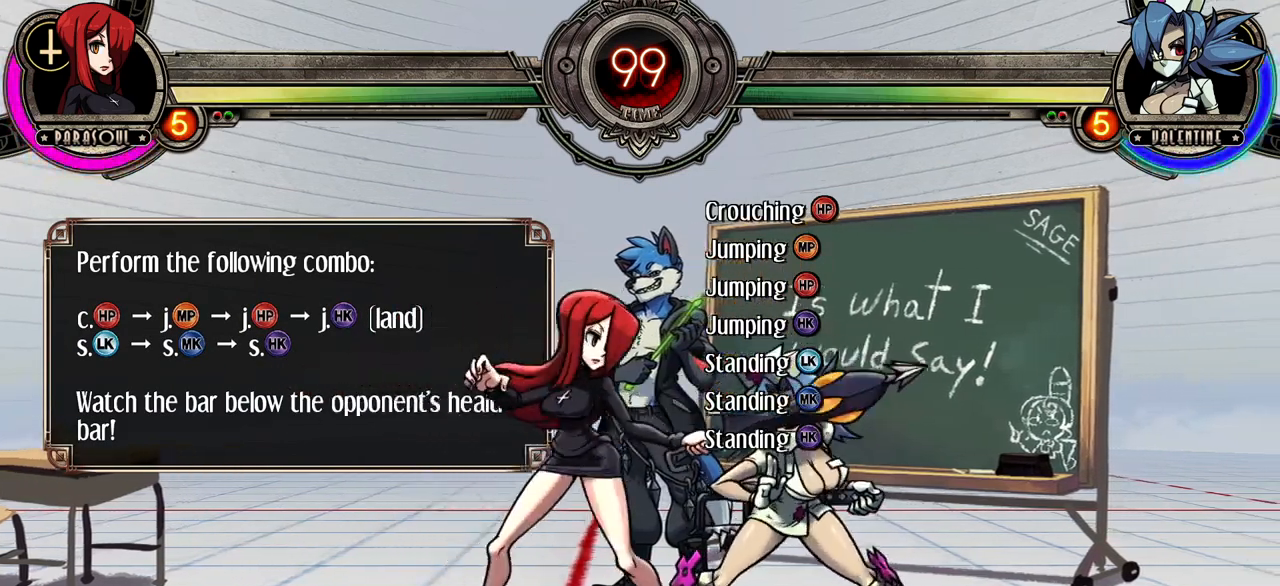
{"buttons": ["R1"], "events": [[450, "R1", "down"]]}
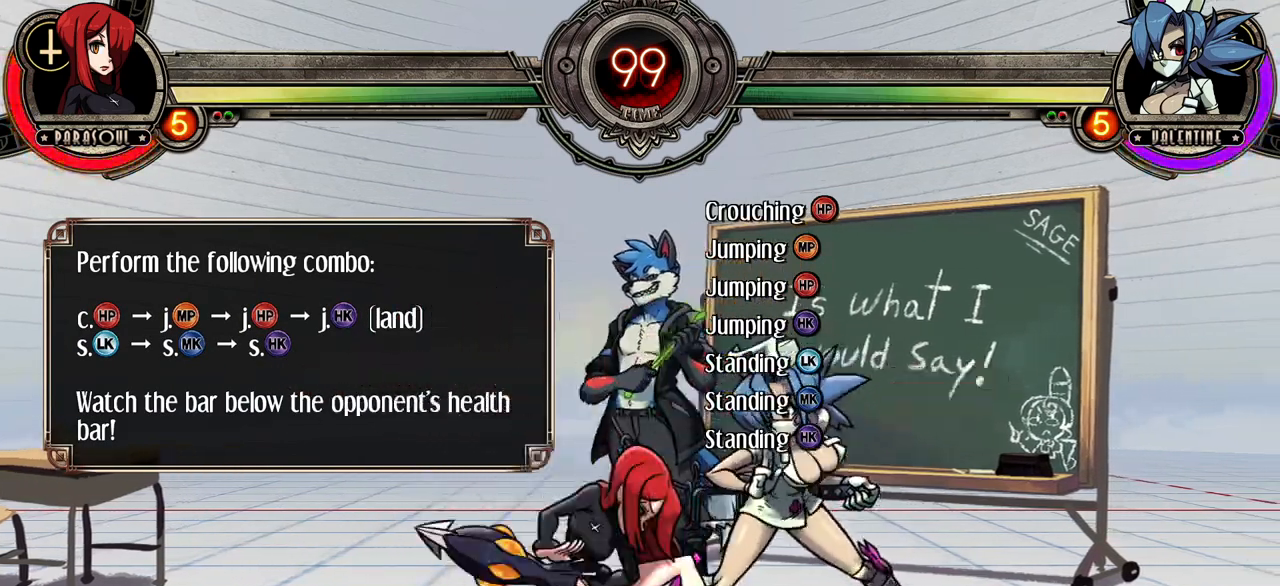
{"buttons": [], "events": [[83, "R1", "up"], [217, "DPAD_UP", "down"], [367, "DPAD_UP", "up"], [367, "TRIANGLE", "down"], [500, "TRIANGLE", "up"]]}
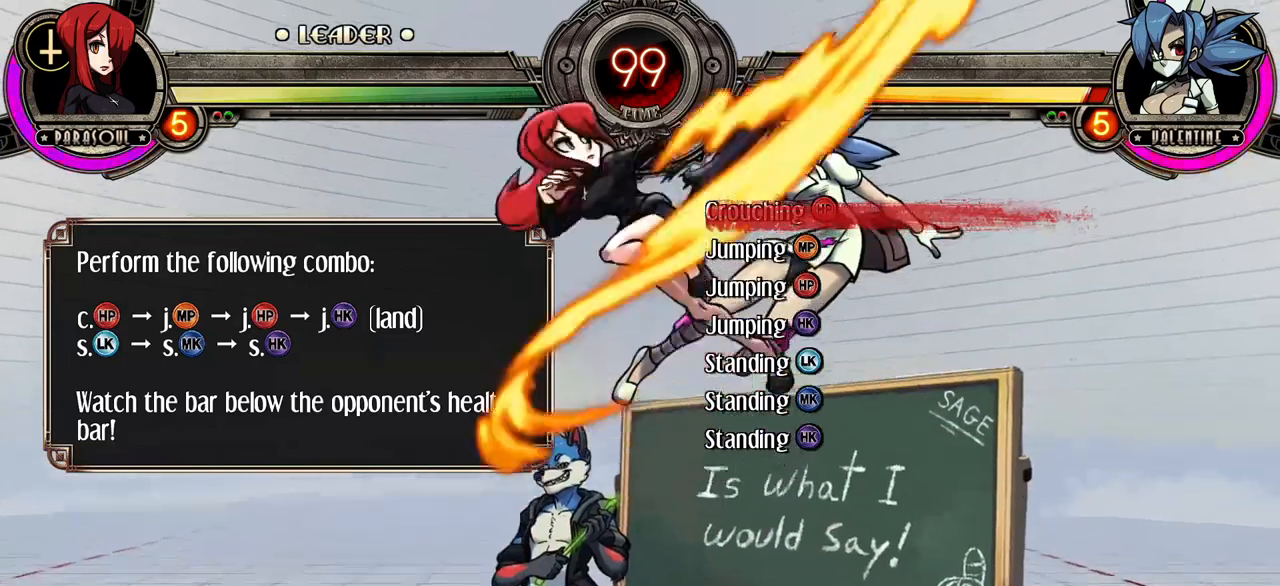
{"buttons": ["R2"], "events": [[100, "R1", "down"], [283, "R1", "up"], [483, "R2", "down"]]}
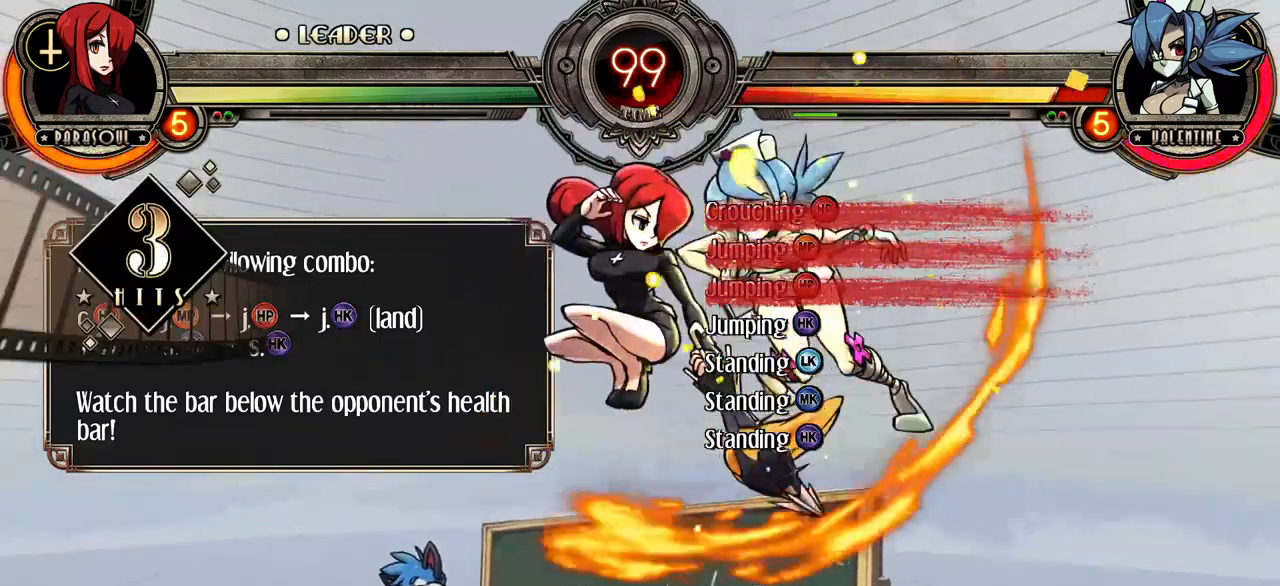
{"buttons": [], "events": [[217, "R2", "up"]]}
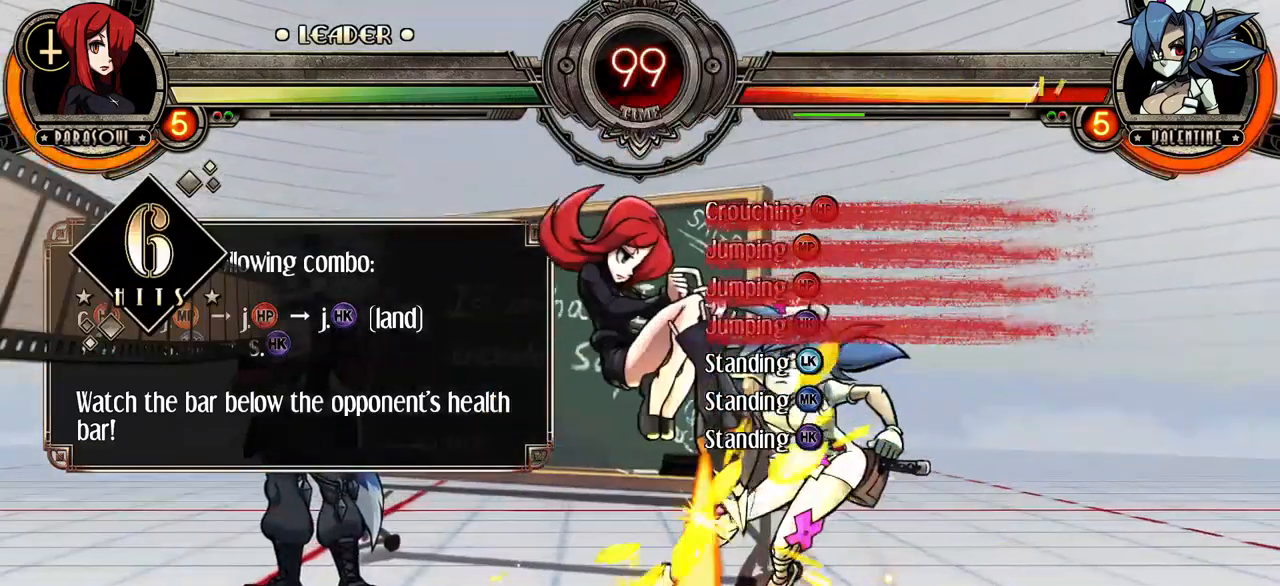
{"buttons": [], "events": []}
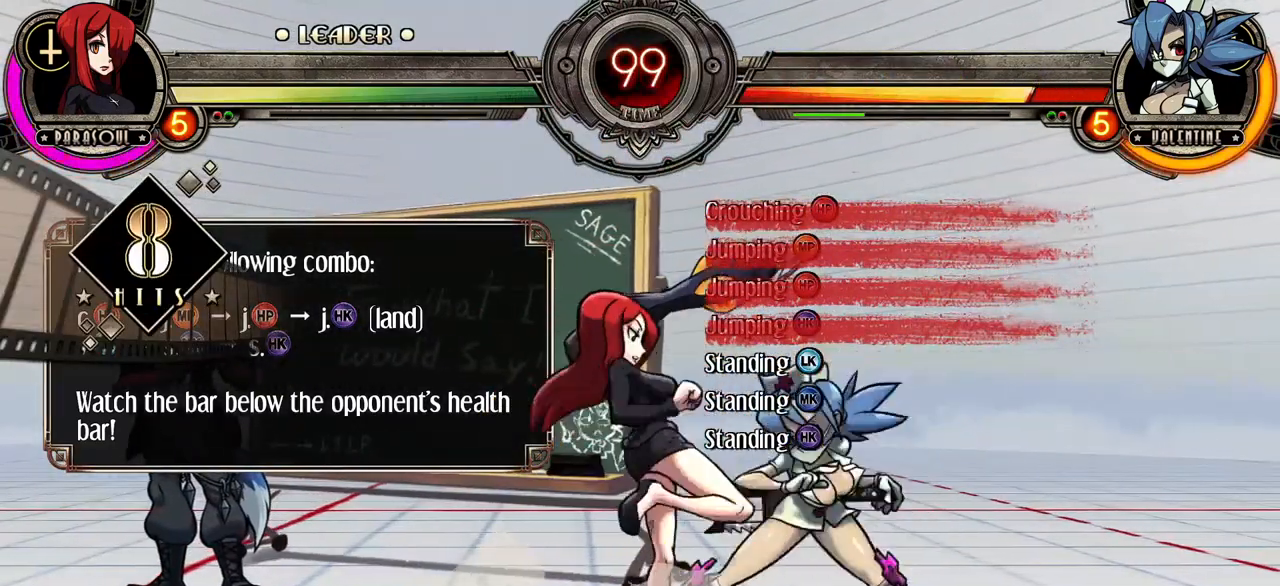
{"buttons": ["R2"], "events": [[100, "CIRCLE", "down"], [250, "CIRCLE", "up"], [383, "R2", "down"]]}
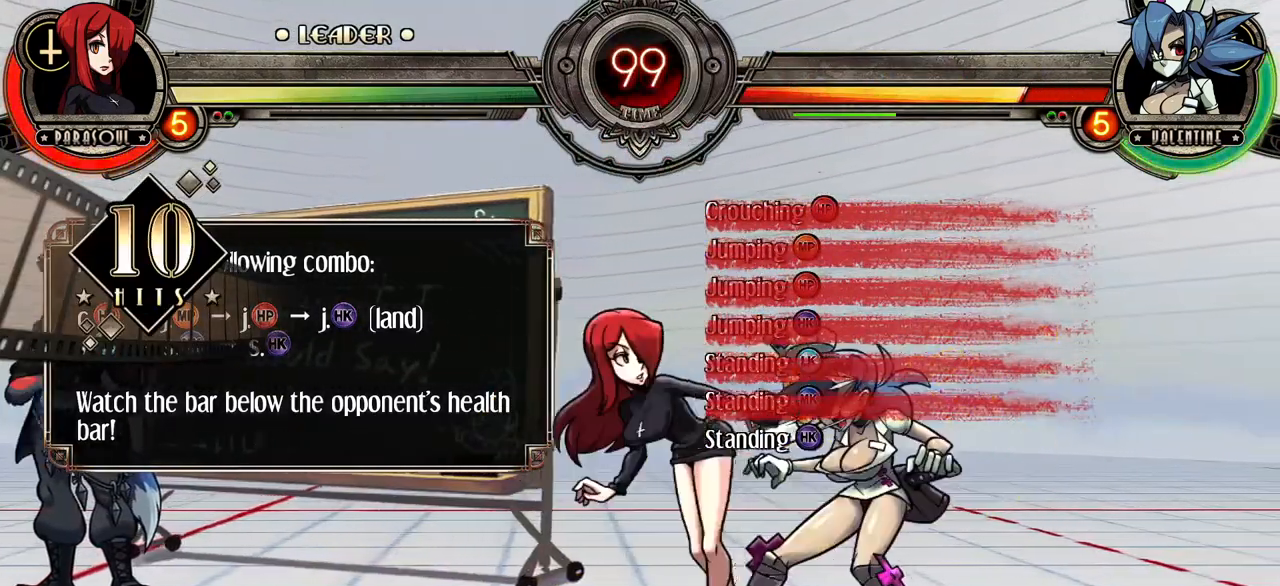
{"buttons": [], "events": [[17, "R2", "up"]]}